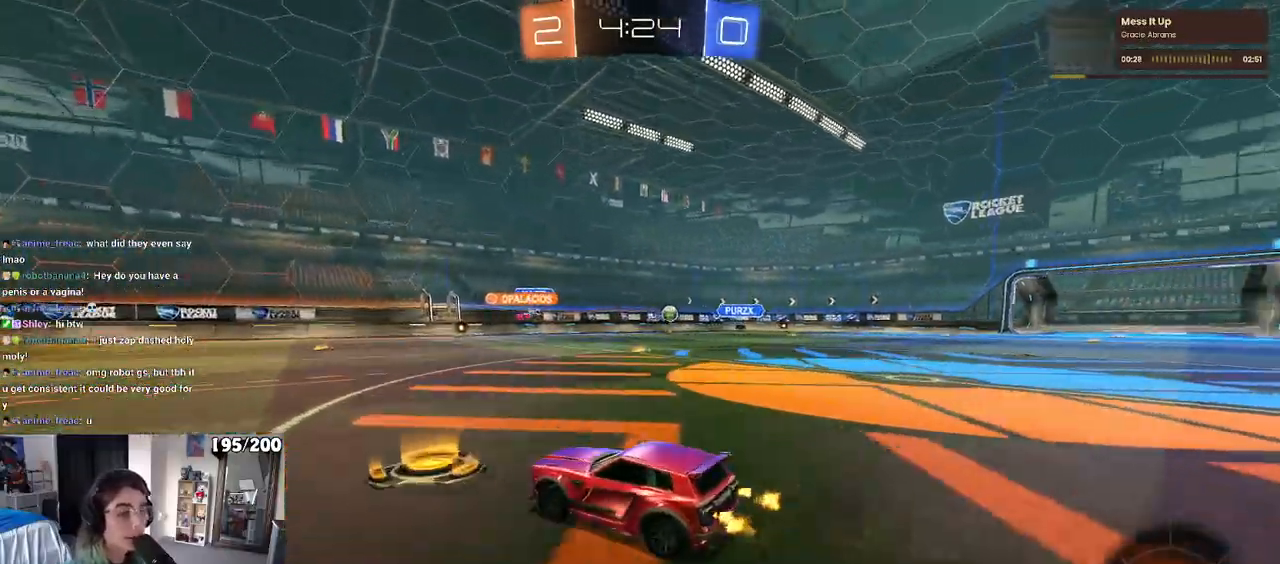
Gameplay with a controller (PlayStation layout); each line is a JSON object with the inputs held at the frame after it. "events" lists button and stick changes between this image and that frame as [ms after this image, input, new state], when the widget could be followed in between.
{"buttons": ["R2"], "left_stick": "center", "right_stick": "center", "events": [[233, "left_stick", "center"]]}
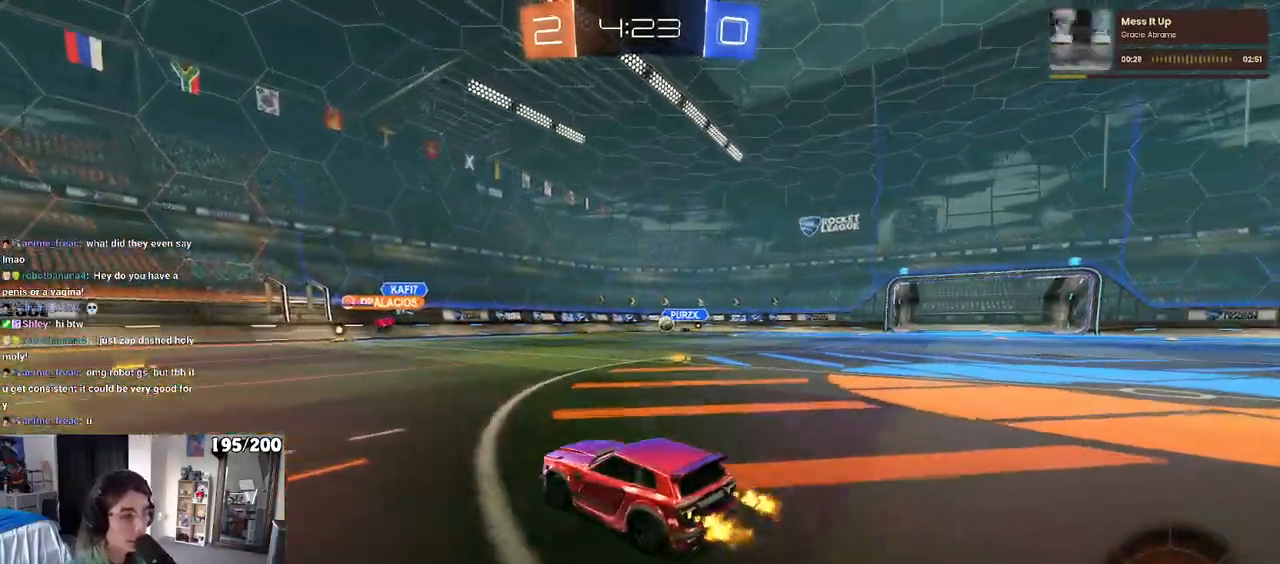
{"buttons": ["R2"], "left_stick": "center", "right_stick": "center", "events": []}
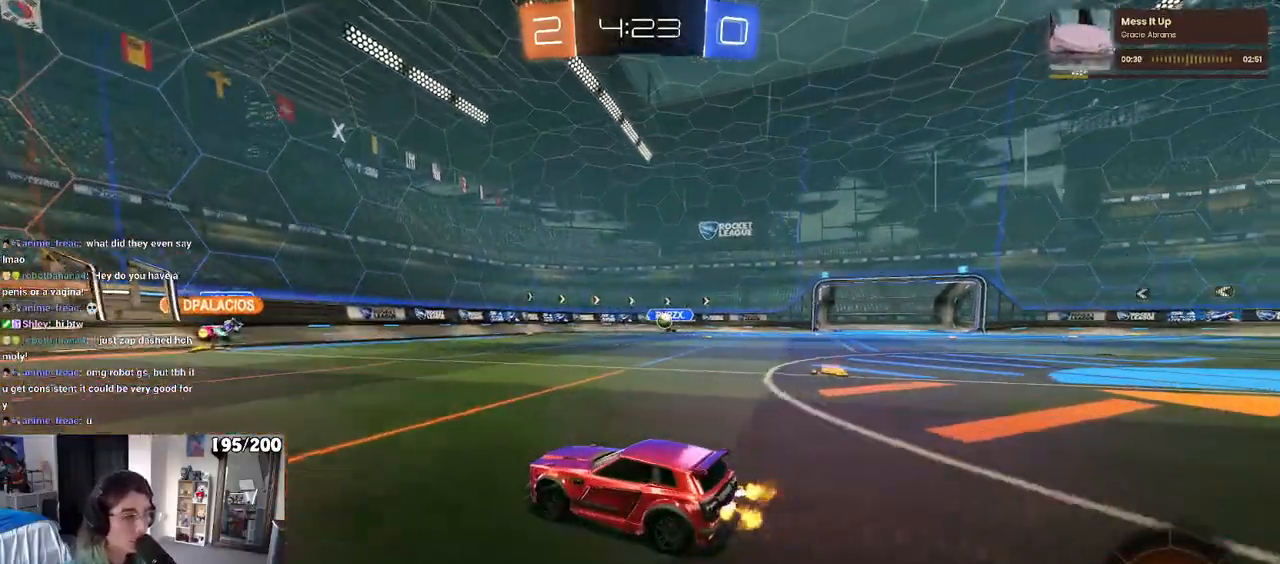
{"buttons": ["R1", "R2"], "left_stick": "left", "right_stick": "center", "events": [[67, "R1", "down"], [200, "left_stick", "left"]]}
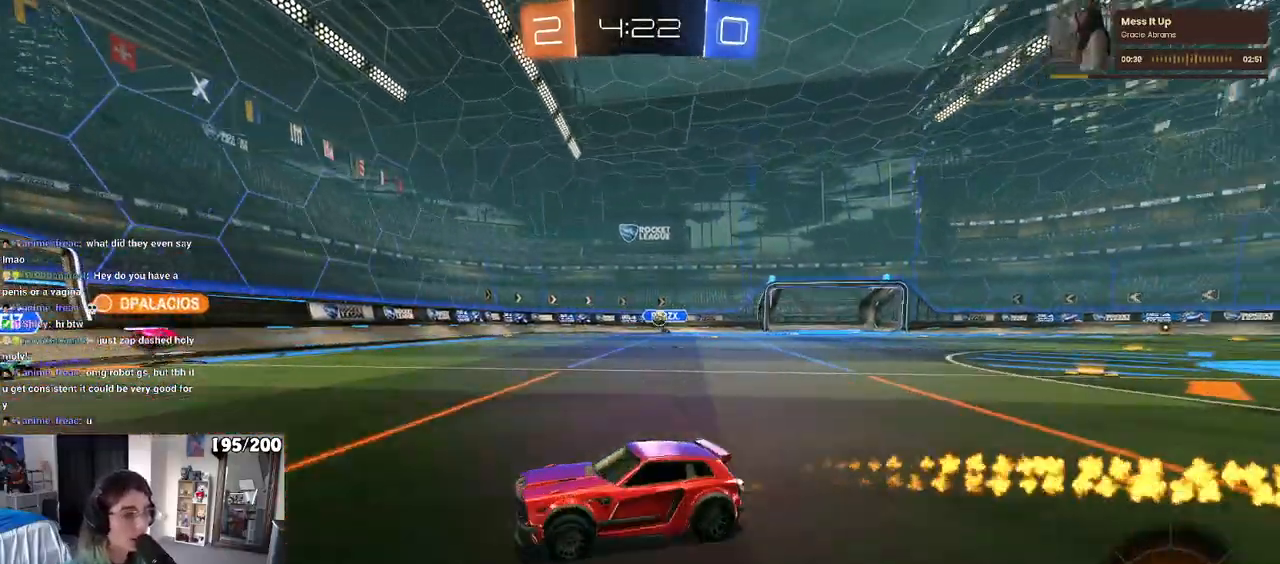
{"buttons": ["R1", "R2"], "left_stick": "center", "right_stick": "center", "events": [[133, "left_stick", "center"]]}
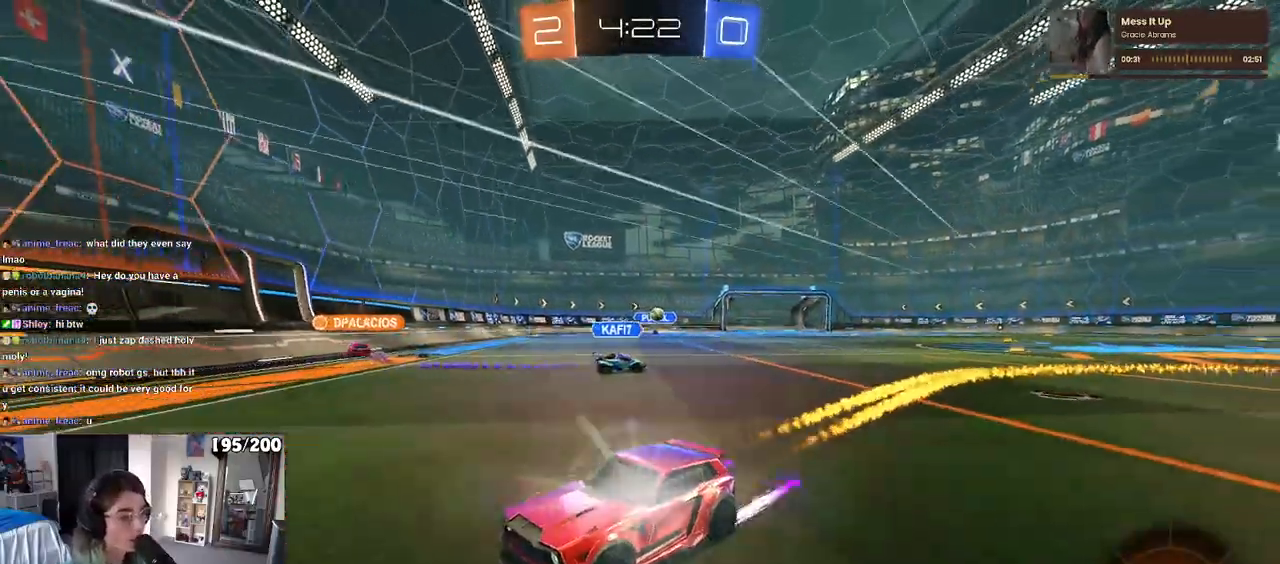
{"buttons": ["R2"], "left_stick": "center", "right_stick": "center", "events": [[50, "left_stick", "left"], [167, "R1", "up"], [433, "left_stick", "center"]]}
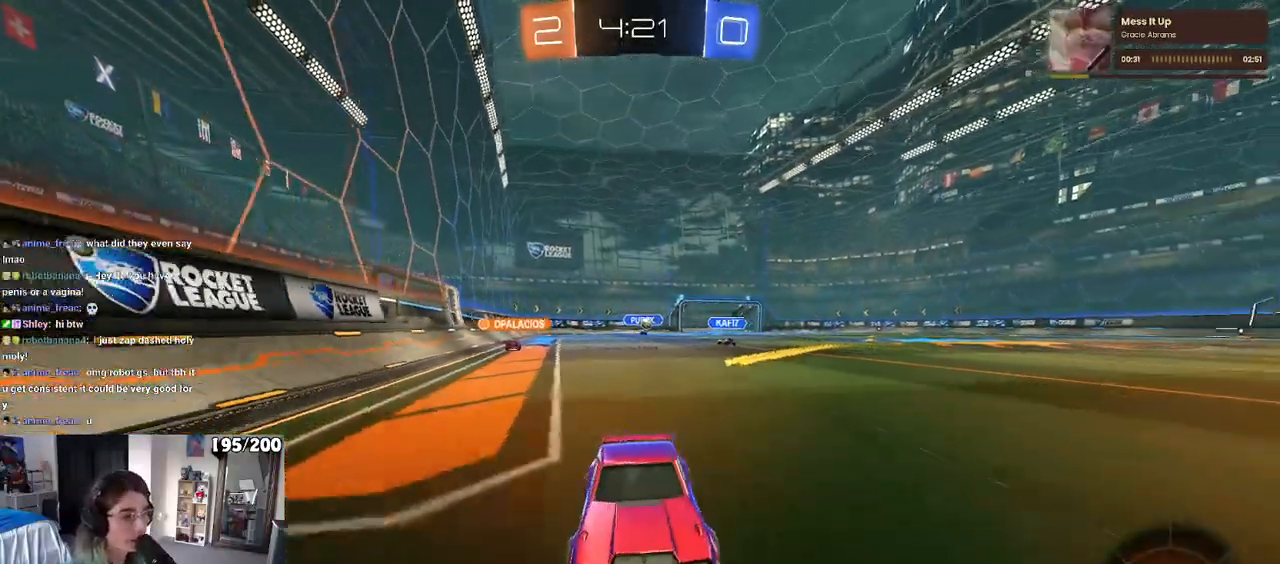
{"buttons": ["R2"], "left_stick": "center", "right_stick": "center", "events": [[67, "left_stick", "left"], [467, "left_stick", "center"]]}
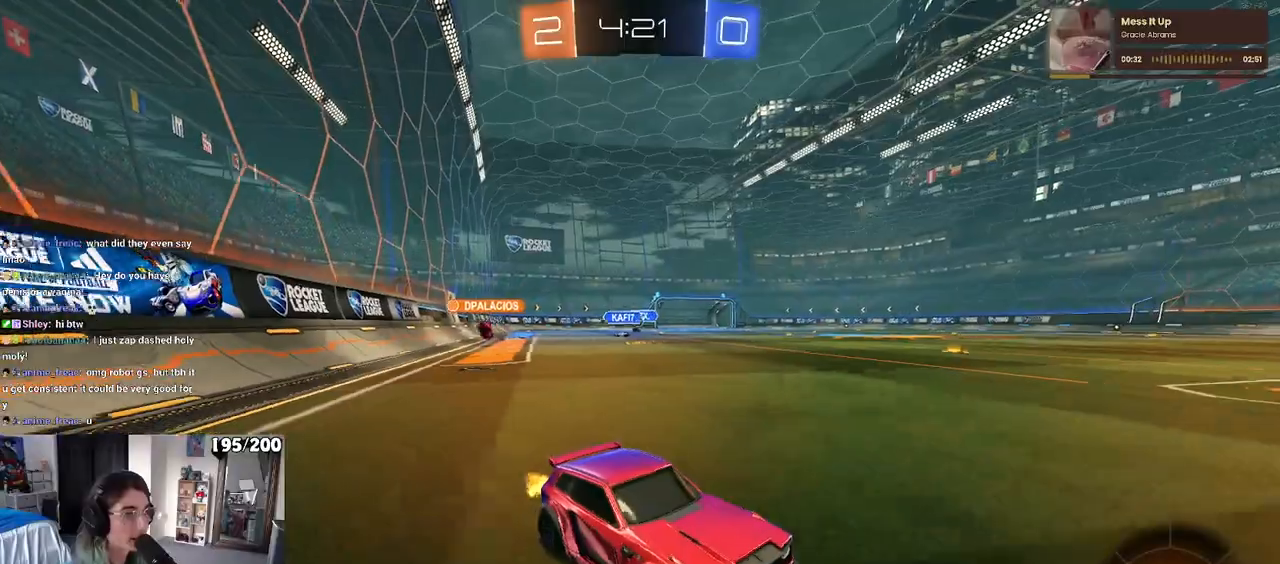
{"buttons": ["R2"], "left_stick": "left", "right_stick": "center", "events": [[167, "SQUARE", "down"], [217, "left_stick", "left"], [317, "SQUARE", "up"]]}
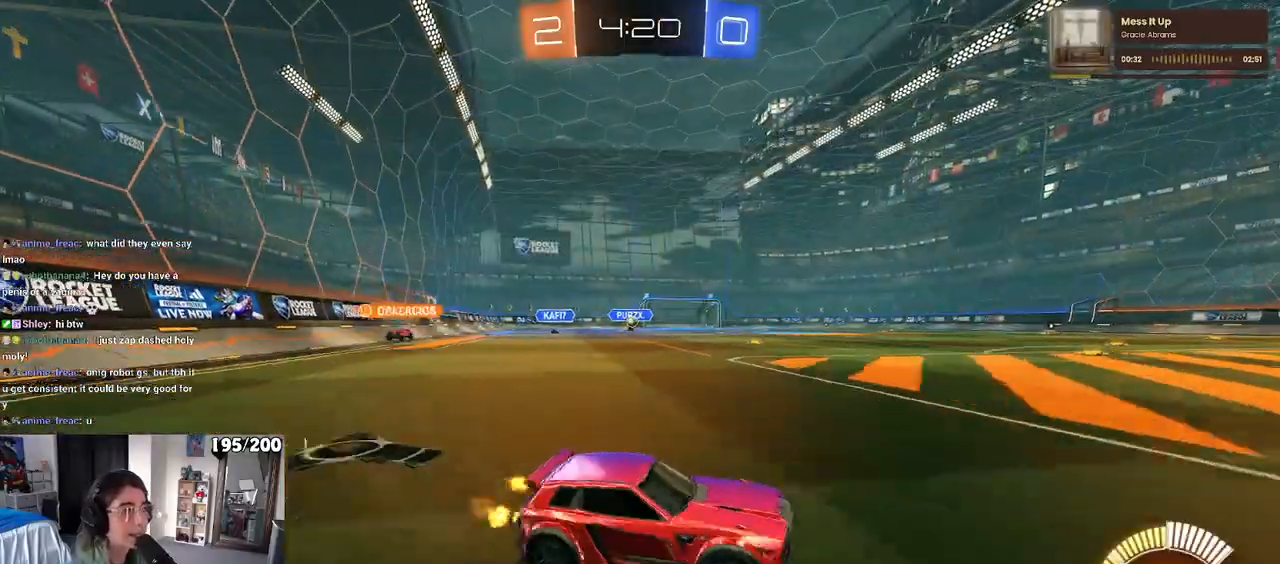
{"buttons": ["R2"], "left_stick": "center", "right_stick": "center", "events": [[500, "left_stick", "center"]]}
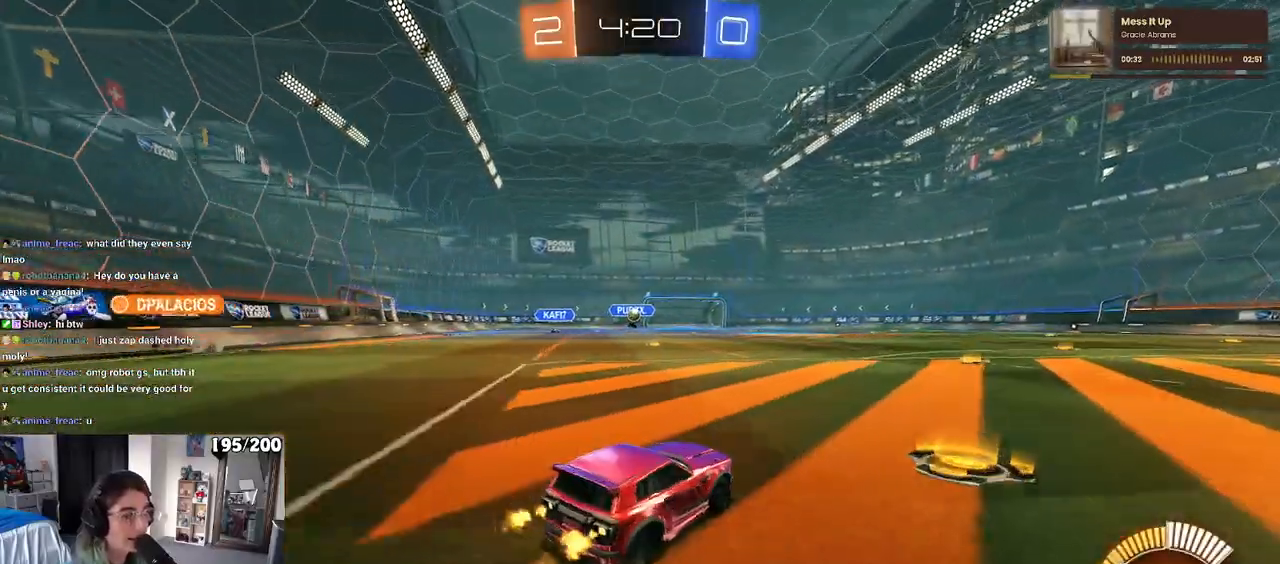
{"buttons": ["L2"], "left_stick": "right", "right_stick": "center", "events": [[433, "R2", "up"], [483, "left_stick", "right"], [500, "L2", "down"]]}
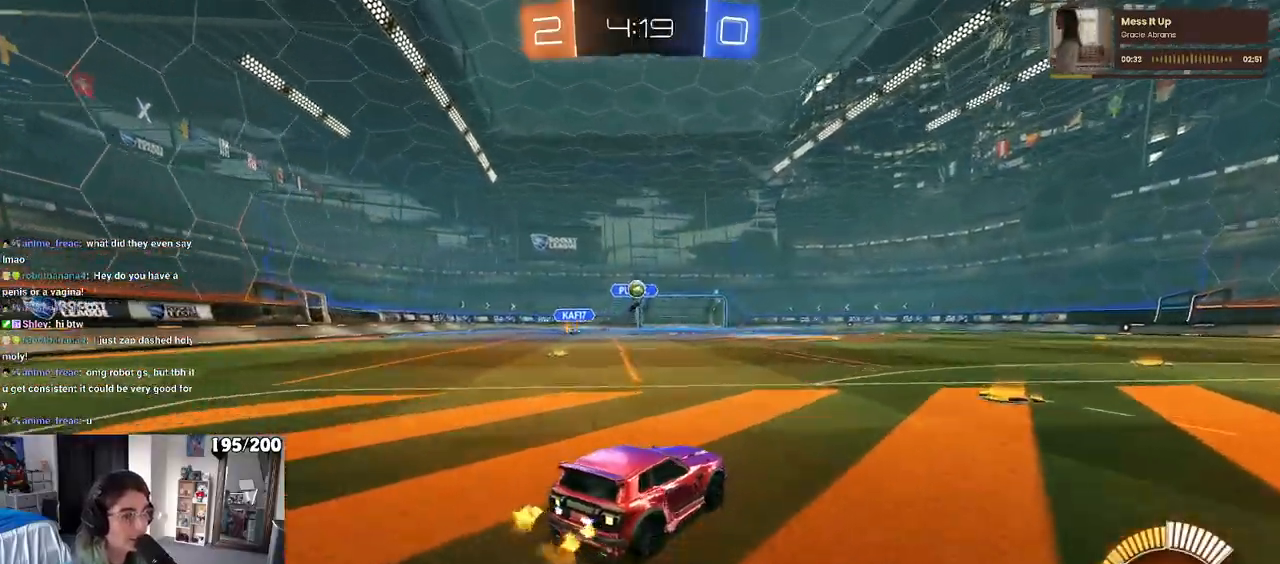
{"buttons": ["L2"], "left_stick": "right", "right_stick": "center", "events": [[100, "L2", "up"], [100, "R2", "down"], [367, "R2", "up"], [400, "left_stick", "center"], [483, "L2", "down"], [483, "left_stick", "right"]]}
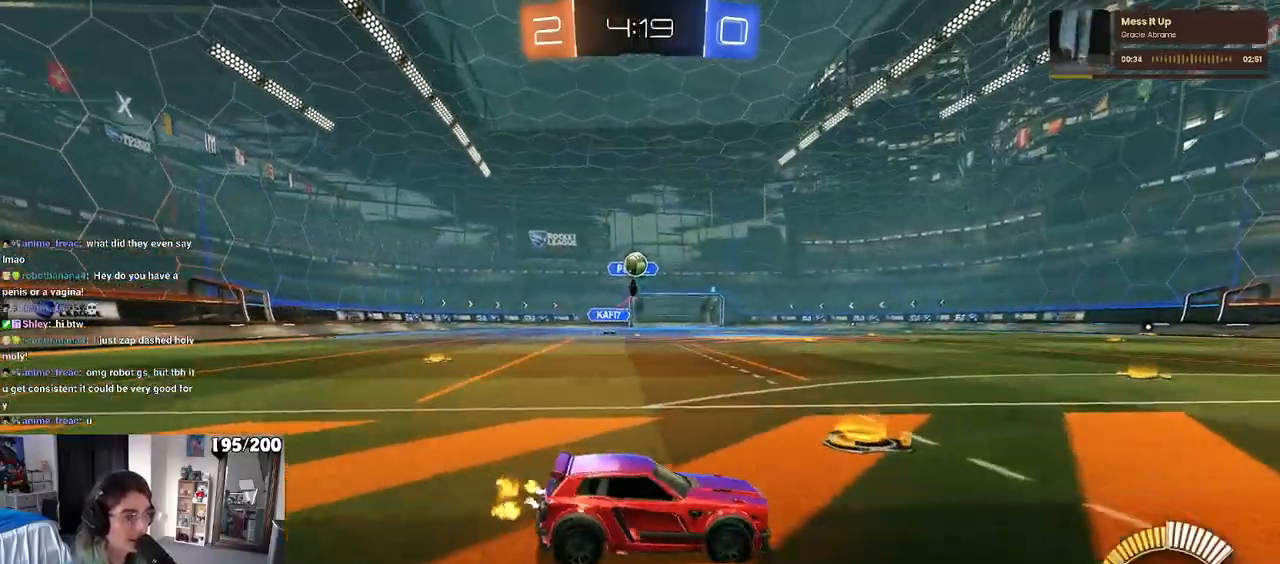
{"buttons": ["R2"], "left_stick": "right", "right_stick": "center", "events": [[100, "R2", "down"], [167, "L2", "up"]]}
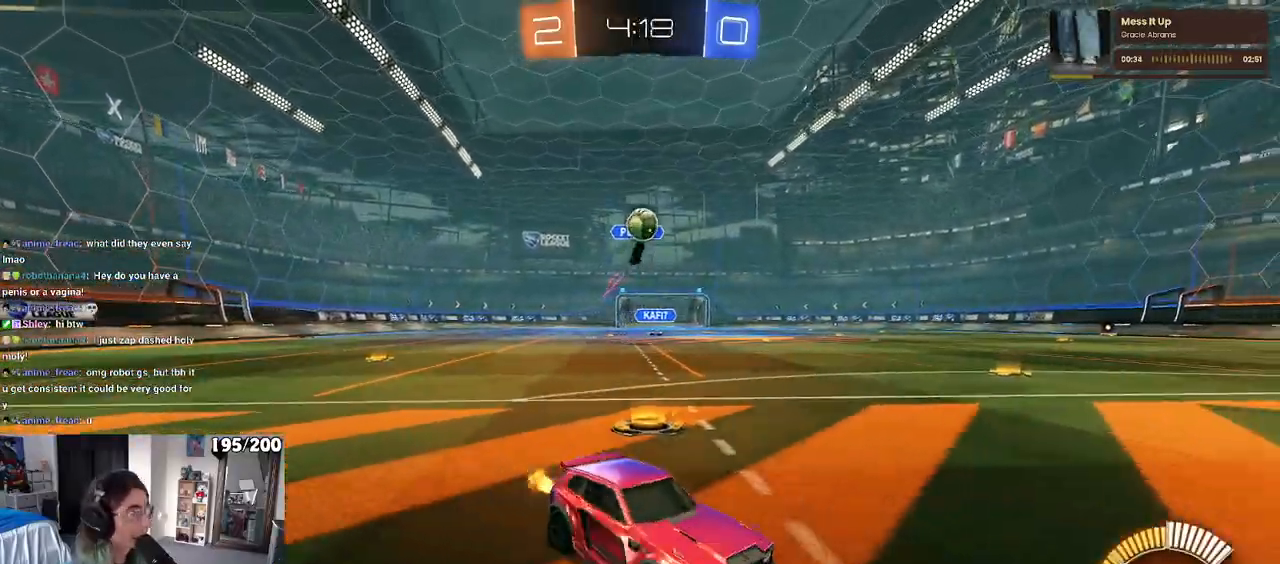
{"buttons": ["CROSS", "R2"], "left_stick": "down-left", "right_stick": "center", "events": [[150, "left_stick", "center"], [300, "left_stick", "left"], [483, "CROSS", "down"], [483, "left_stick", "down-left"]]}
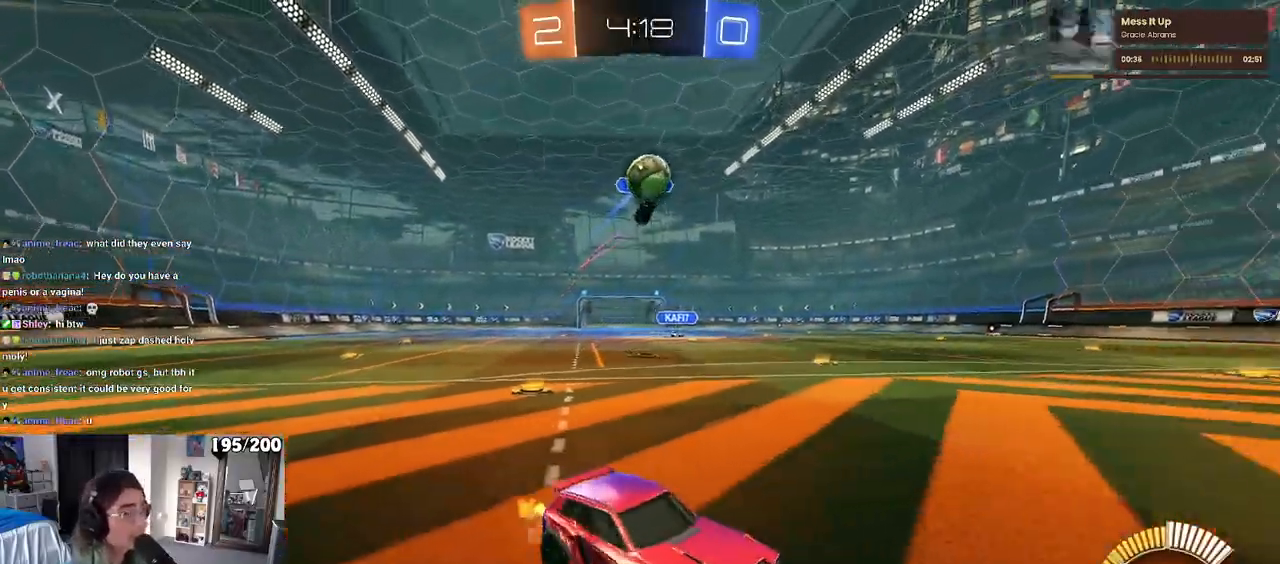
{"buttons": ["L1", "R2"], "left_stick": "down-left", "right_stick": "center", "events": [[67, "left_stick", "down"], [150, "CROSS", "up"], [150, "left_stick", "center"], [200, "CROSS", "down"], [233, "left_stick", "down"], [333, "L1", "down"], [383, "CROSS", "up"], [417, "left_stick", "down-left"]]}
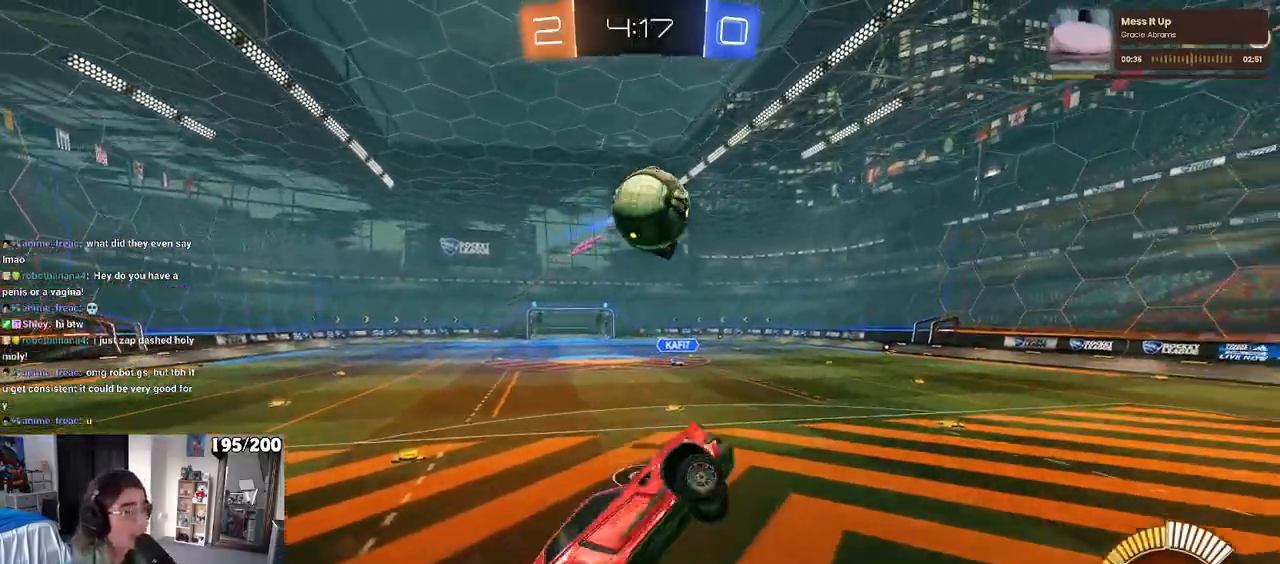
{"buttons": ["CROSS", "L1", "R1", "R2"], "left_stick": "right", "right_stick": "center", "events": [[100, "R1", "down"], [300, "L1", "up"], [300, "left_stick", "down"], [417, "left_stick", "right"], [433, "L1", "down"], [500, "CROSS", "down"]]}
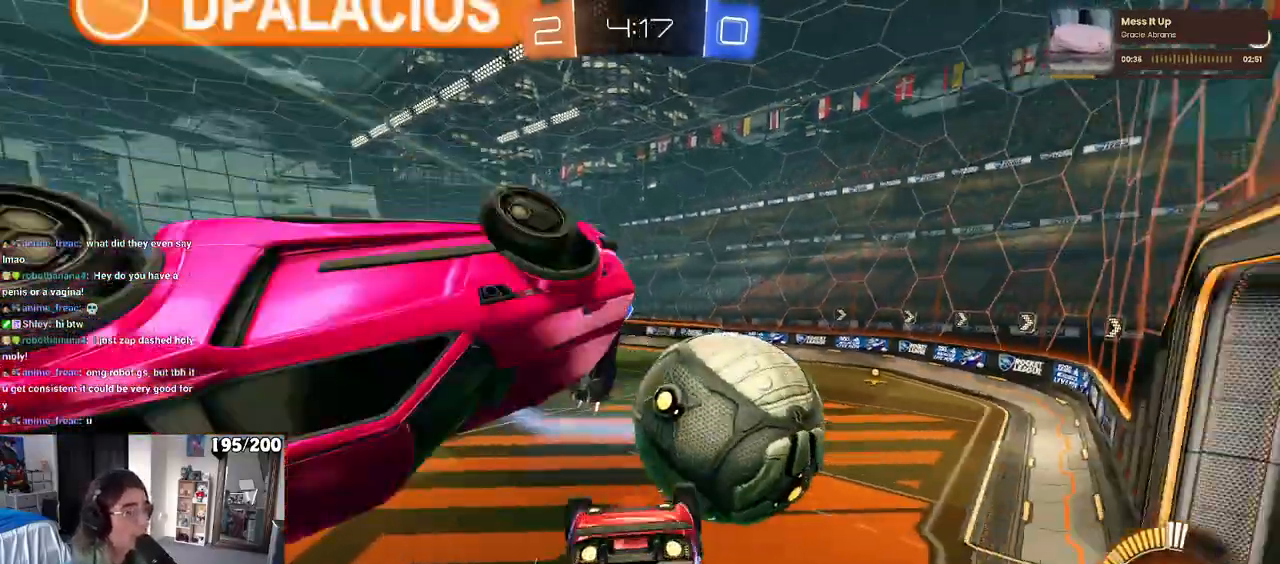
{"buttons": ["L1", "R1", "R2"], "left_stick": "up-left", "right_stick": "center", "events": [[117, "left_stick", "up"], [217, "left_stick", "up-left"], [500, "CROSS", "up"]]}
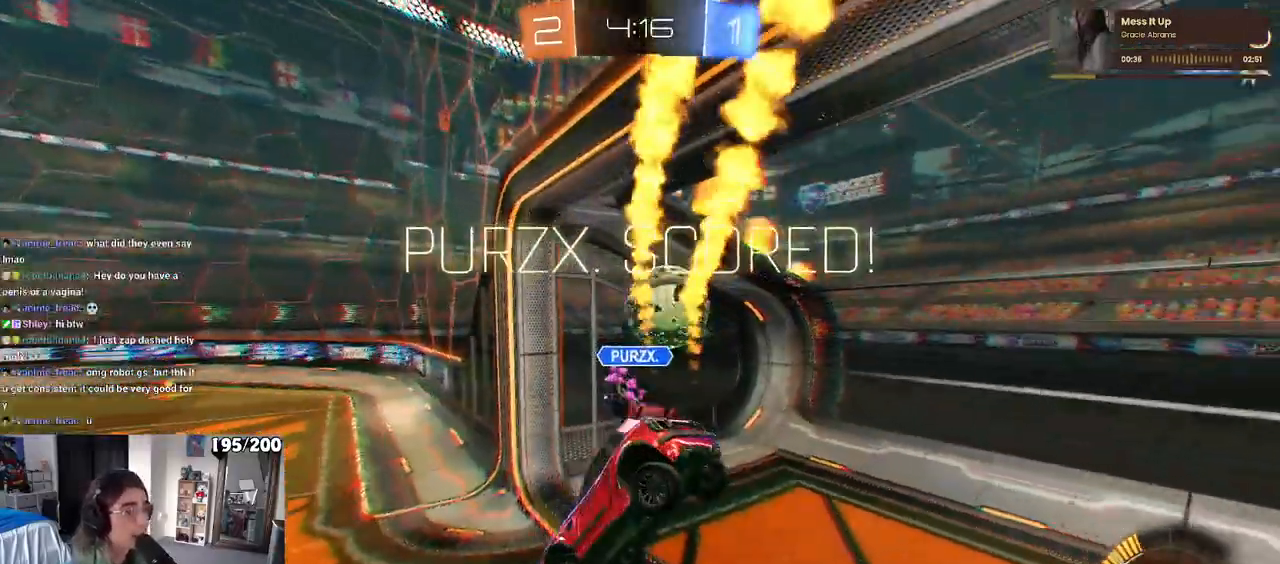
{"buttons": ["CROSS", "TRIANGLE"], "left_stick": "right", "right_stick": "center"}
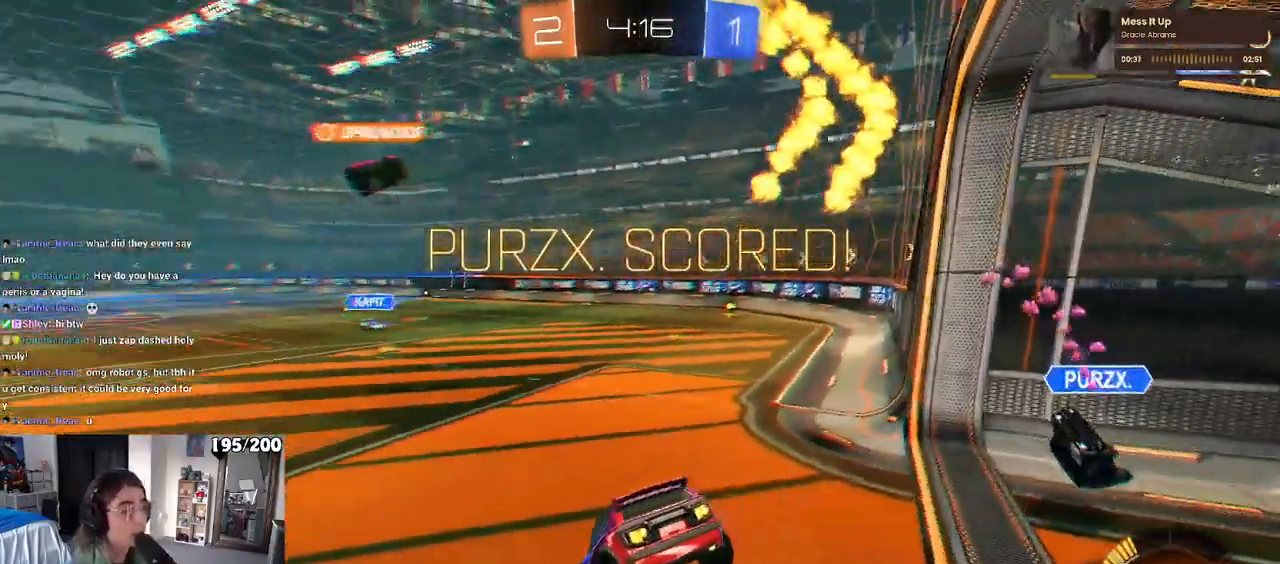
{"buttons": [], "left_stick": "center", "right_stick": "center", "events": [[17, "TRIANGLE", "up"], [33, "CROSS", "up"], [83, "left_stick", "center"], [150, "left_stick", "down-left"], [367, "left_stick", "center"]]}
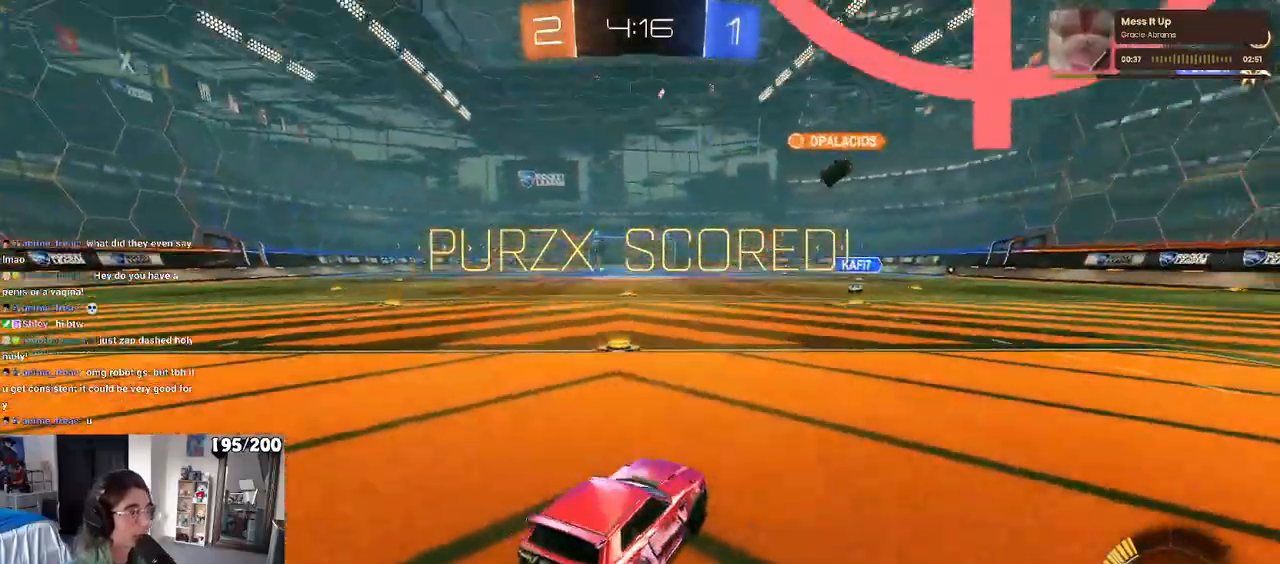
{"buttons": ["CROSS"], "left_stick": "center", "right_stick": "center", "events": [[150, "CROSS", "down"], [300, "CROSS", "up"], [367, "CROSS", "down"]]}
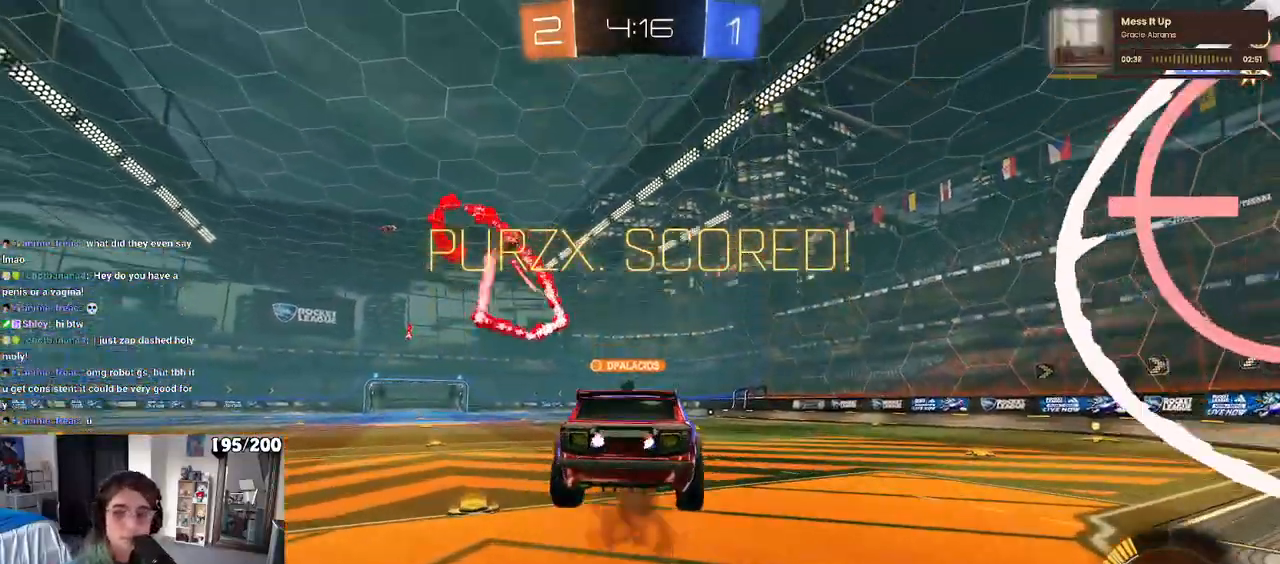
{"buttons": ["CROSS", "R2"], "left_stick": "center", "right_stick": "center", "events": [[17, "CROSS", "up"], [100, "CROSS", "down"], [200, "CROSS", "up"], [300, "CROSS", "down"], [483, "R2", "down"]]}
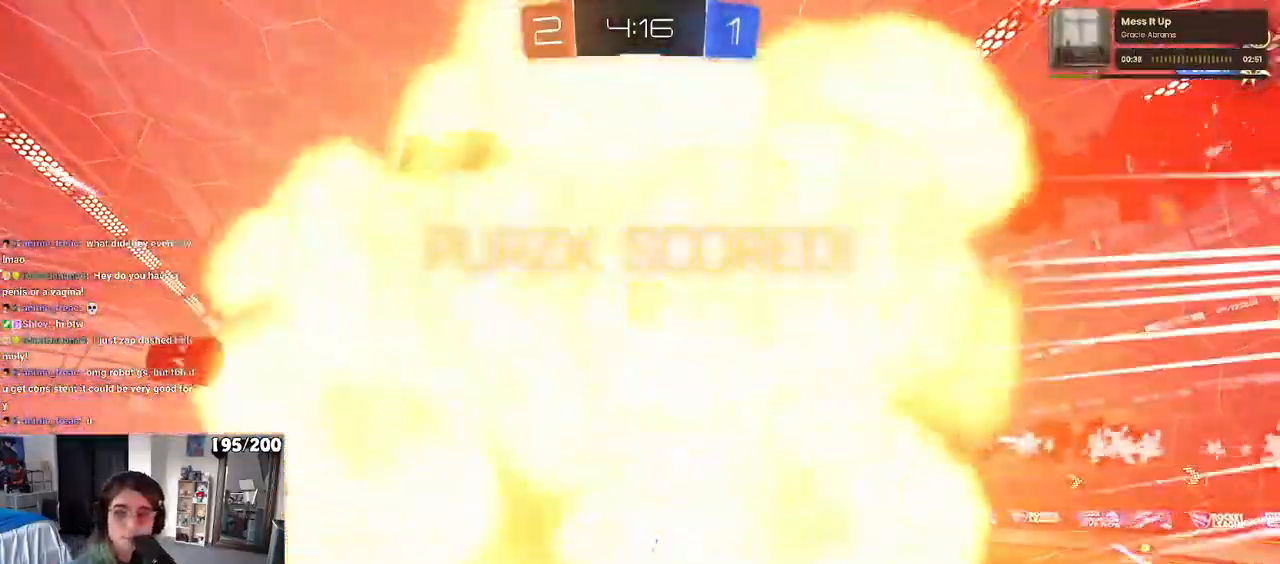
{"buttons": [], "left_stick": "center", "right_stick": "center", "events": [[50, "R2", "up"], [83, "CROSS", "up"], [183, "CROSS", "down"], [317, "CROSS", "up"], [383, "CROSS", "down"], [500, "CROSS", "up"]]}
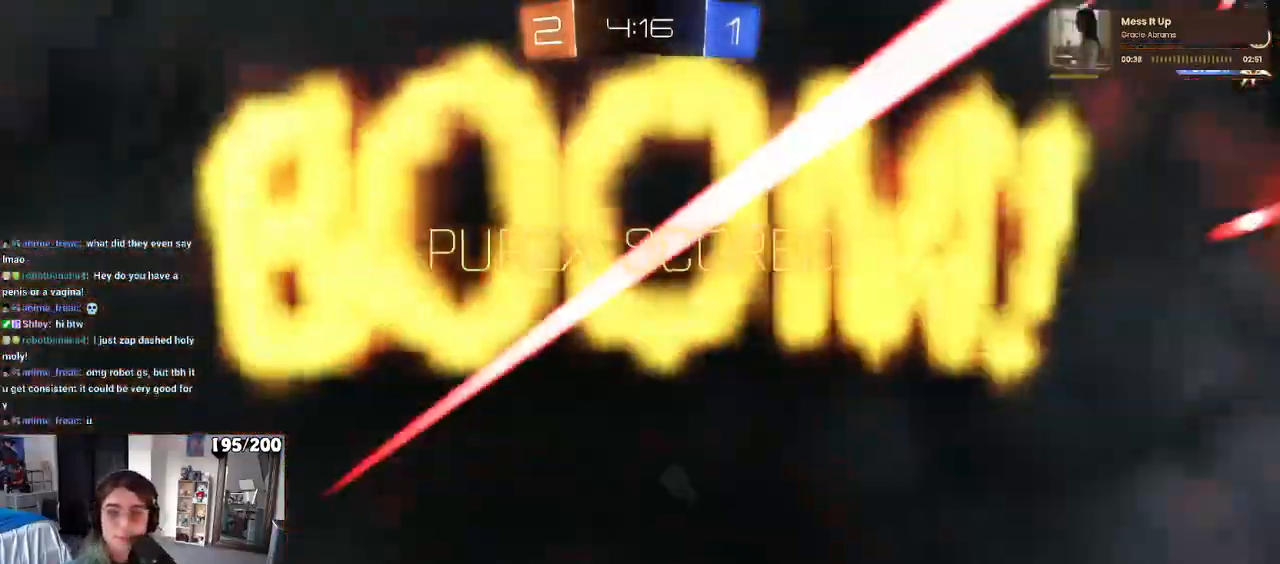
{"buttons": ["CROSS"], "left_stick": "center", "right_stick": "center", "events": [[100, "CROSS", "down"], [217, "CROSS", "up"], [300, "CROSS", "down"], [400, "CROSS", "up"], [483, "CROSS", "down"]]}
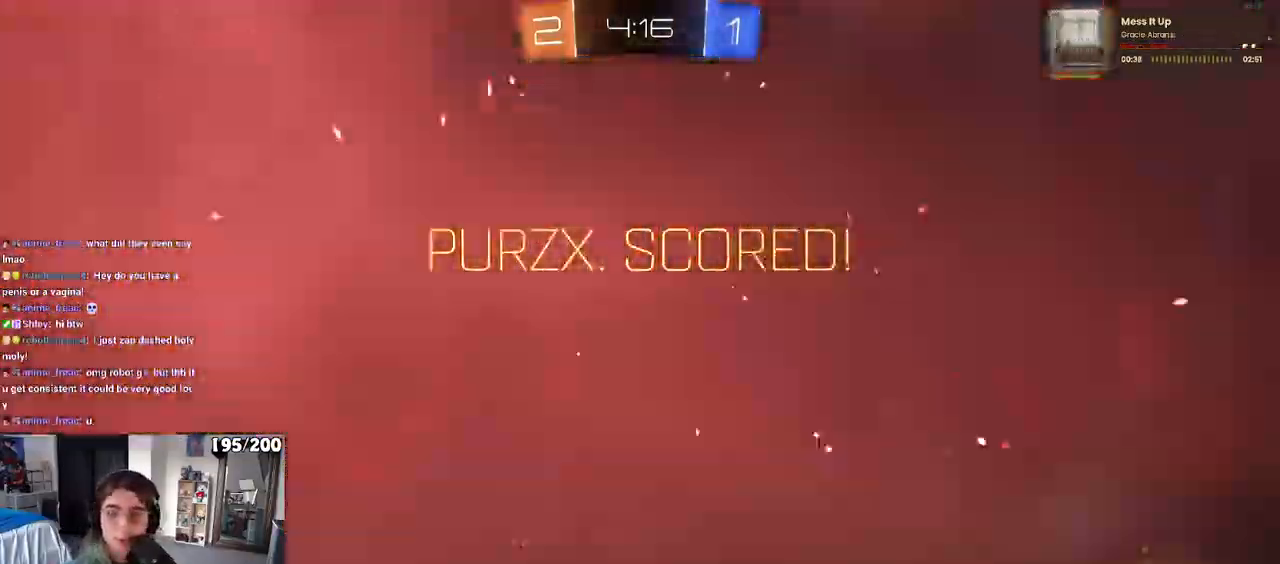
{"buttons": [], "left_stick": "center", "right_stick": "center", "events": [[433, "CROSS", "up"]]}
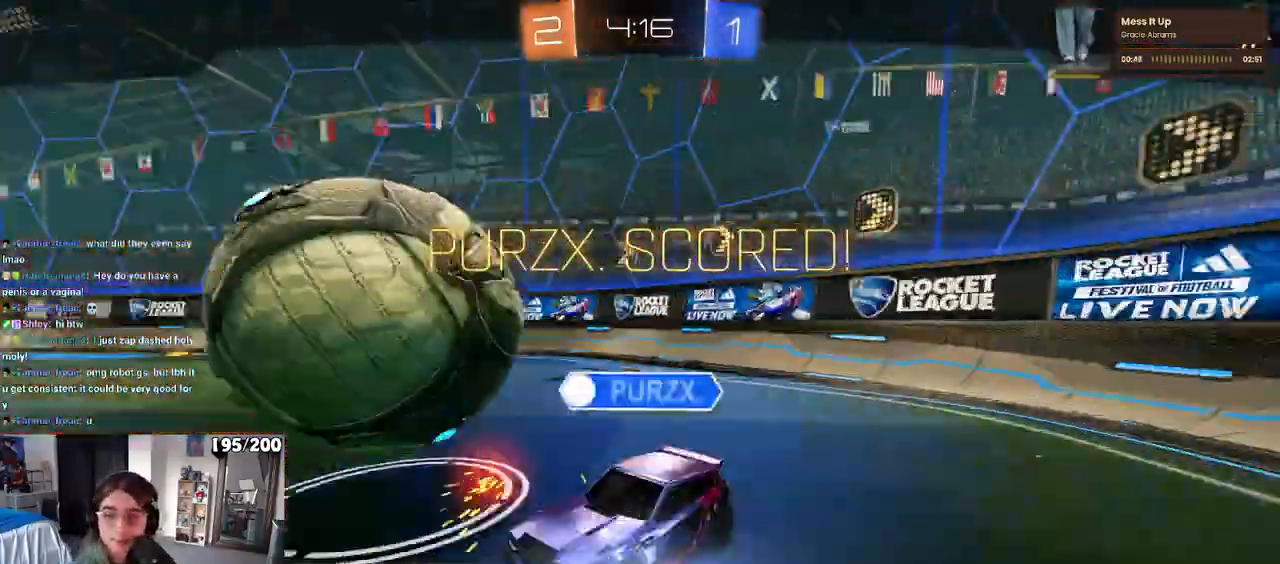
{"buttons": [], "left_stick": "center", "right_stick": "center", "events": []}
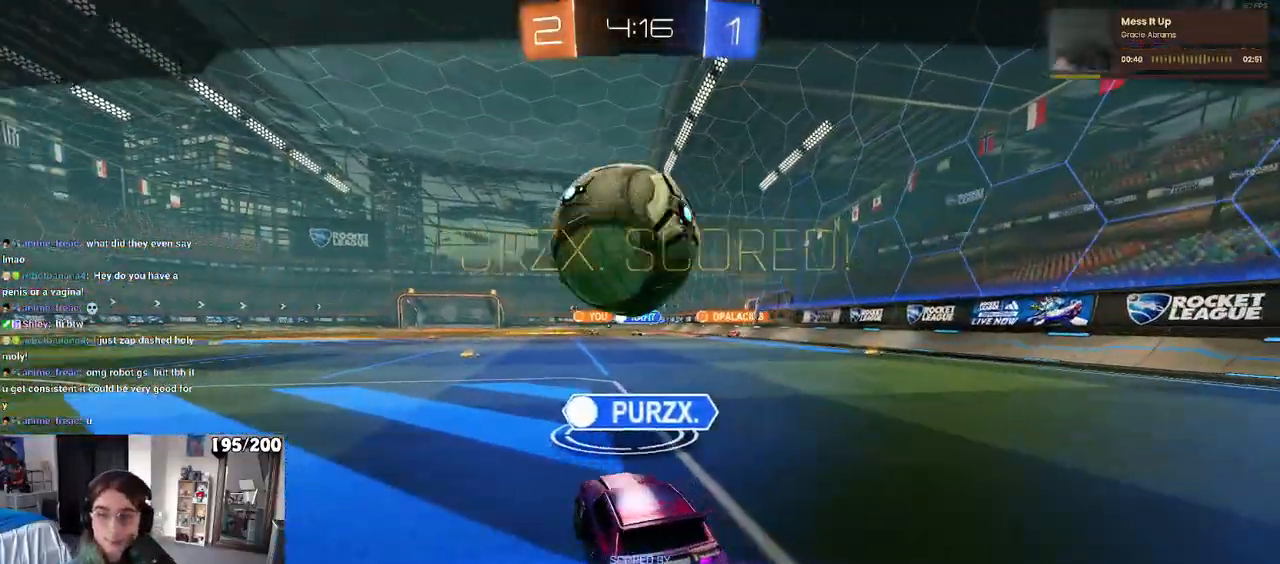
{"buttons": [], "left_stick": "center", "right_stick": "center", "events": []}
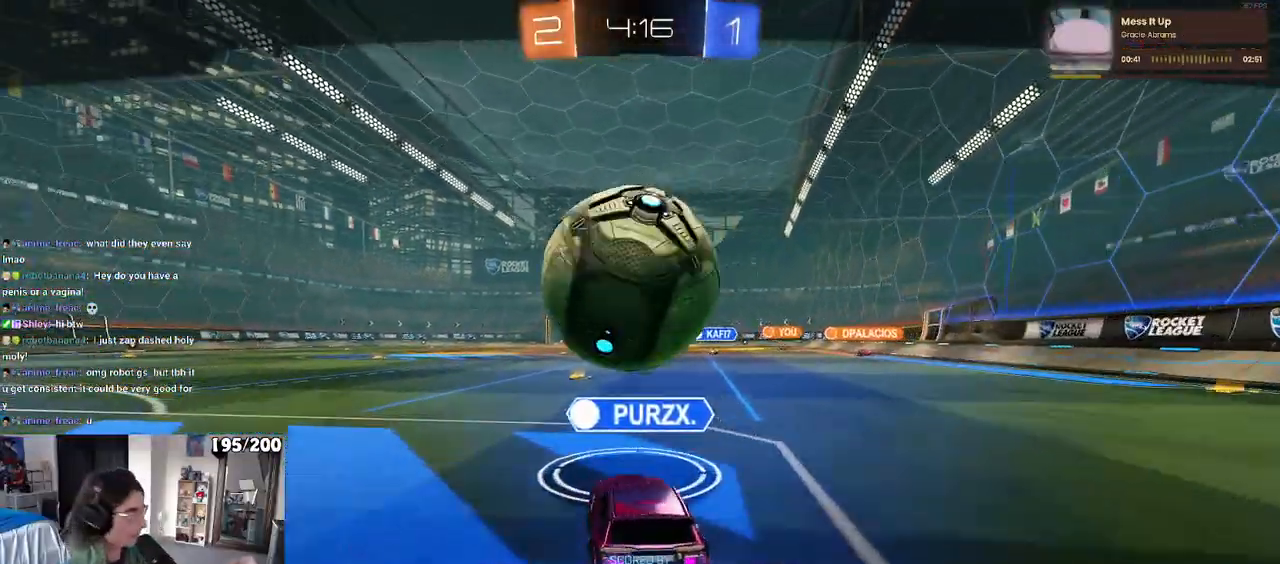
{"buttons": [], "left_stick": "center", "right_stick": "center", "events": []}
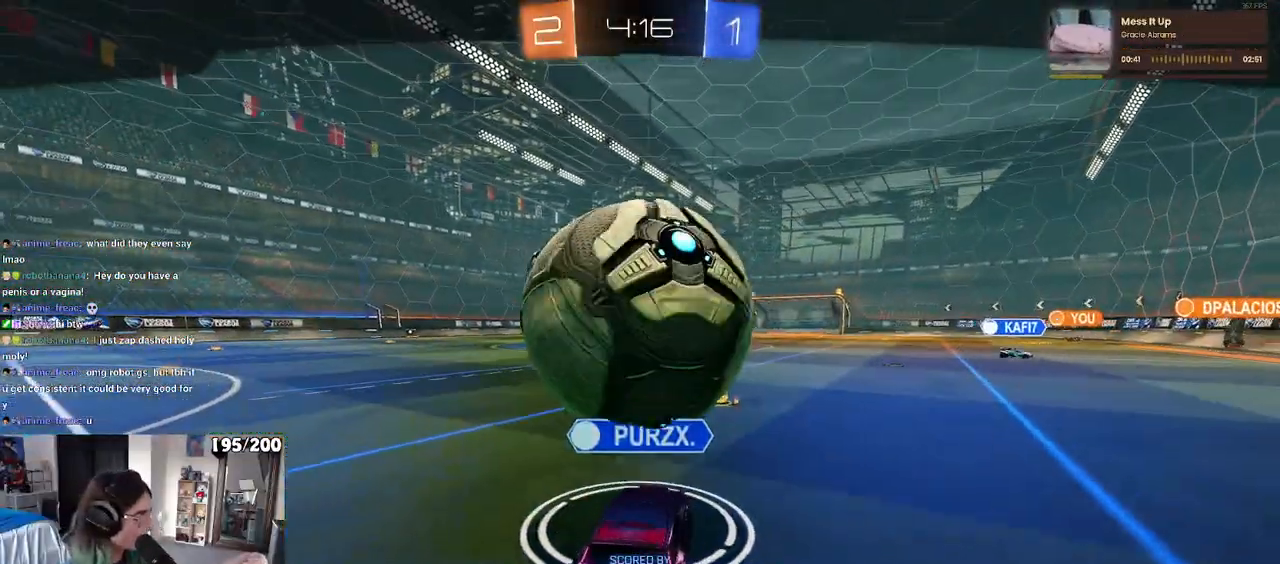
{"buttons": [], "left_stick": "center", "right_stick": "center", "events": []}
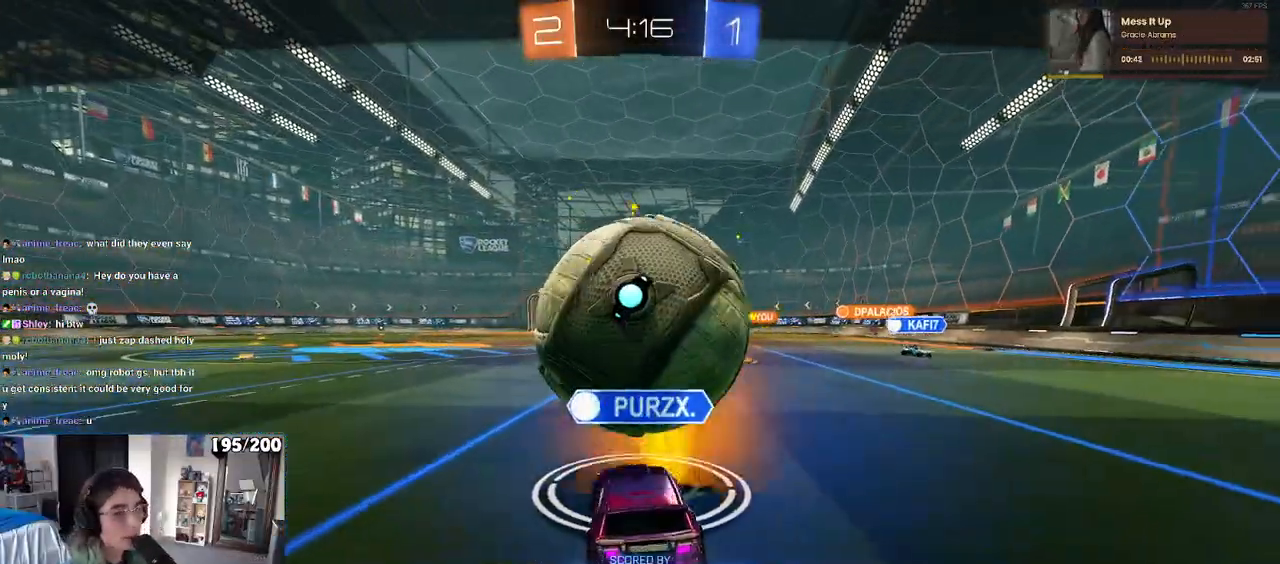
{"buttons": [], "left_stick": "center", "right_stick": "center", "events": []}
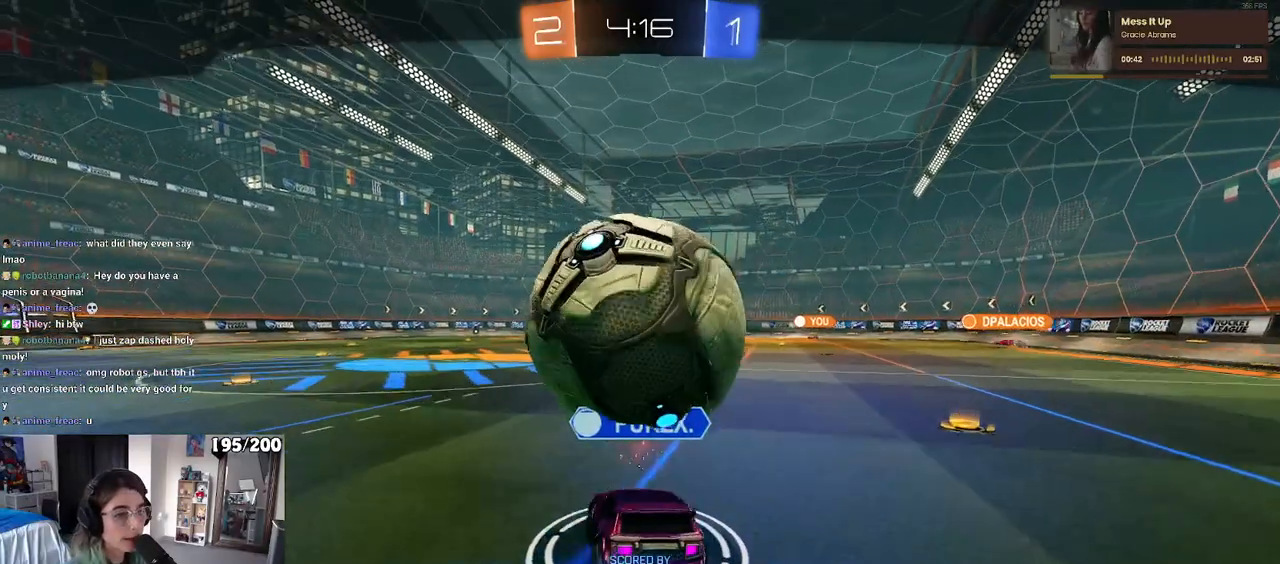
{"buttons": [], "left_stick": "center", "right_stick": "center", "events": []}
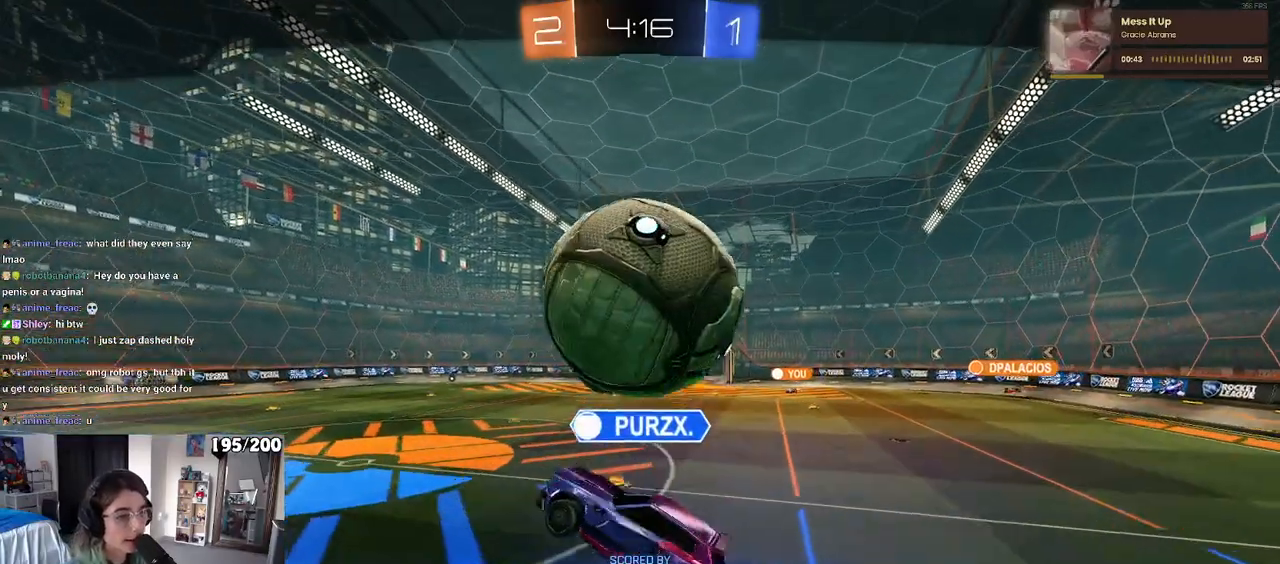
{"buttons": [], "left_stick": "center", "right_stick": "center", "events": [[250, "CROSS", "down"], [383, "CROSS", "up"]]}
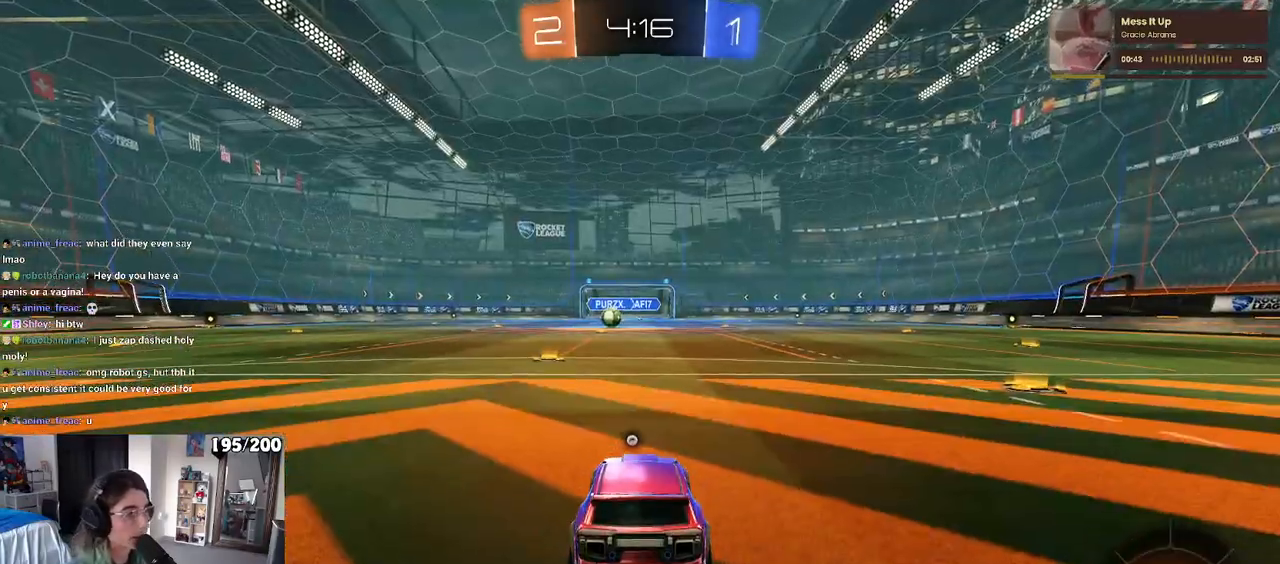
{"buttons": ["TRIANGLE"], "left_stick": "center", "right_stick": "center", "events": [[333, "TRIANGLE", "down"], [367, "TRIANGLE", "up"], [450, "TRIANGLE", "down"]]}